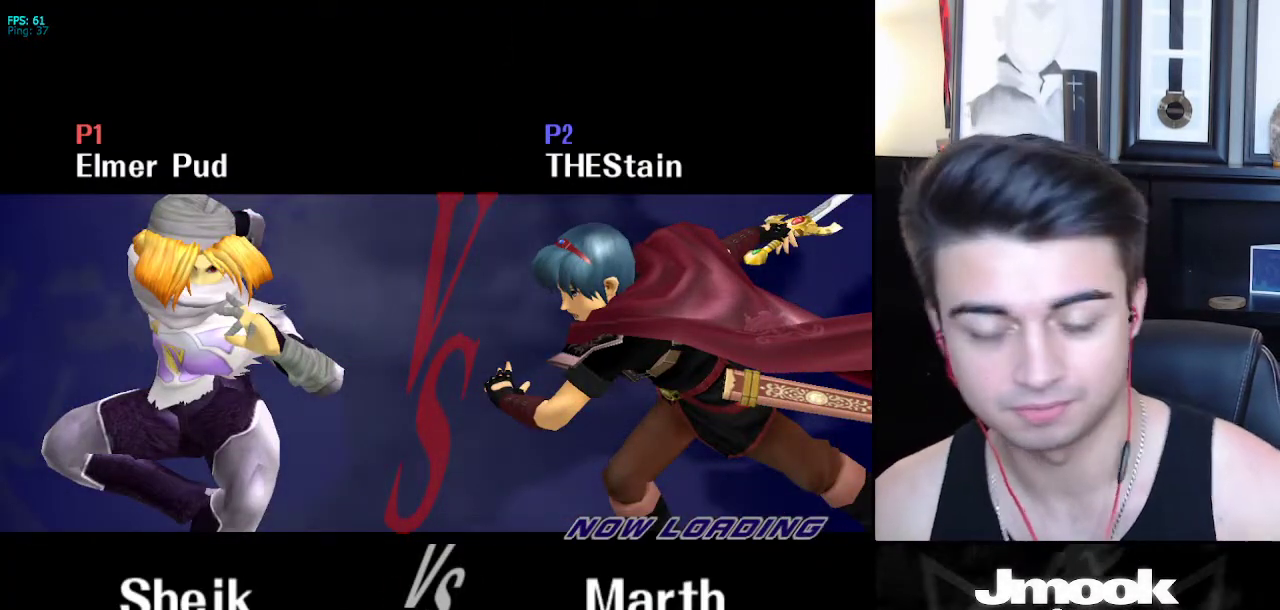
Gameplay with a controller (Nintendo layout); each line is a JSON object with the inputs held at the frame after it. "events" lists button and stick changes between this image and that frame as [ms after this image, input, new state], when the widget could be followed in between. Not read: L3 R3 START.
{"buttons": ["A"], "left_stick": "center", "right_stick": "center", "events": [[67, "A", "up"], [200, "A", "down"]]}
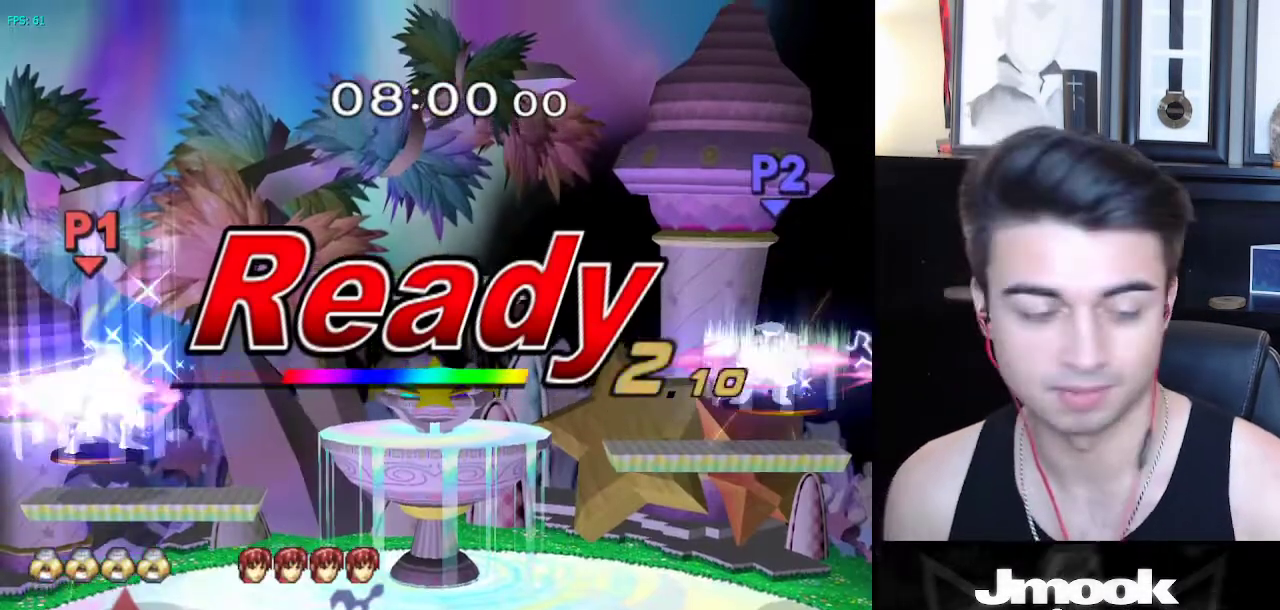
{"buttons": ["A"], "left_stick": "center", "right_stick": "center", "events": []}
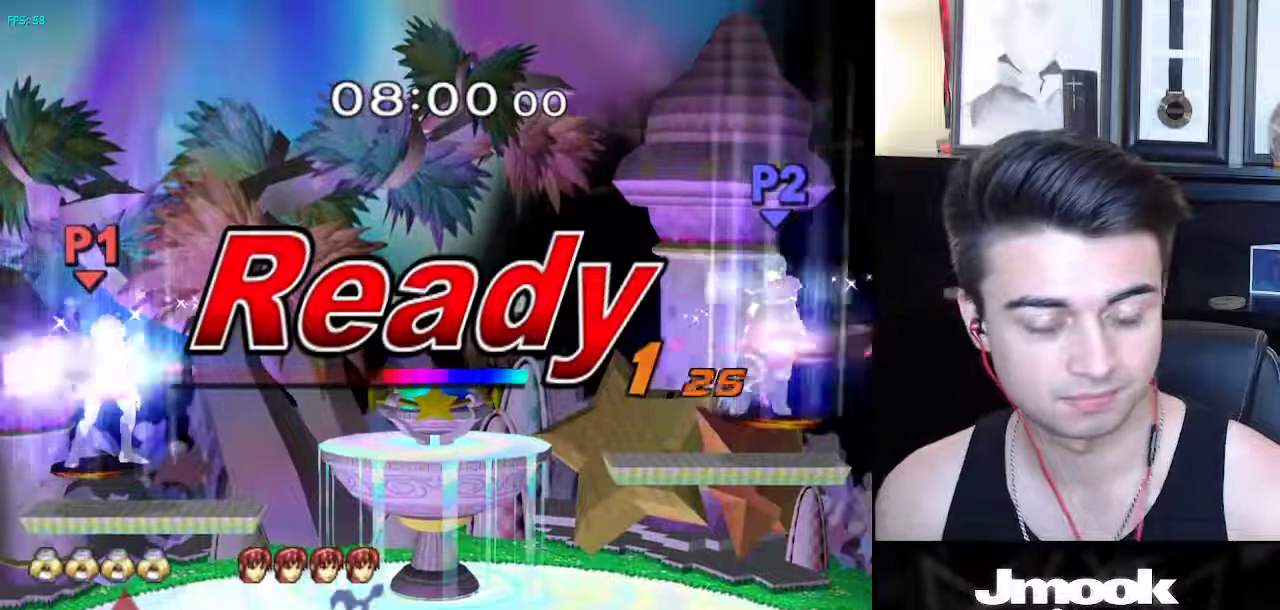
{"buttons": [], "left_stick": "center", "right_stick": "center", "events": [[217, "A", "up"]]}
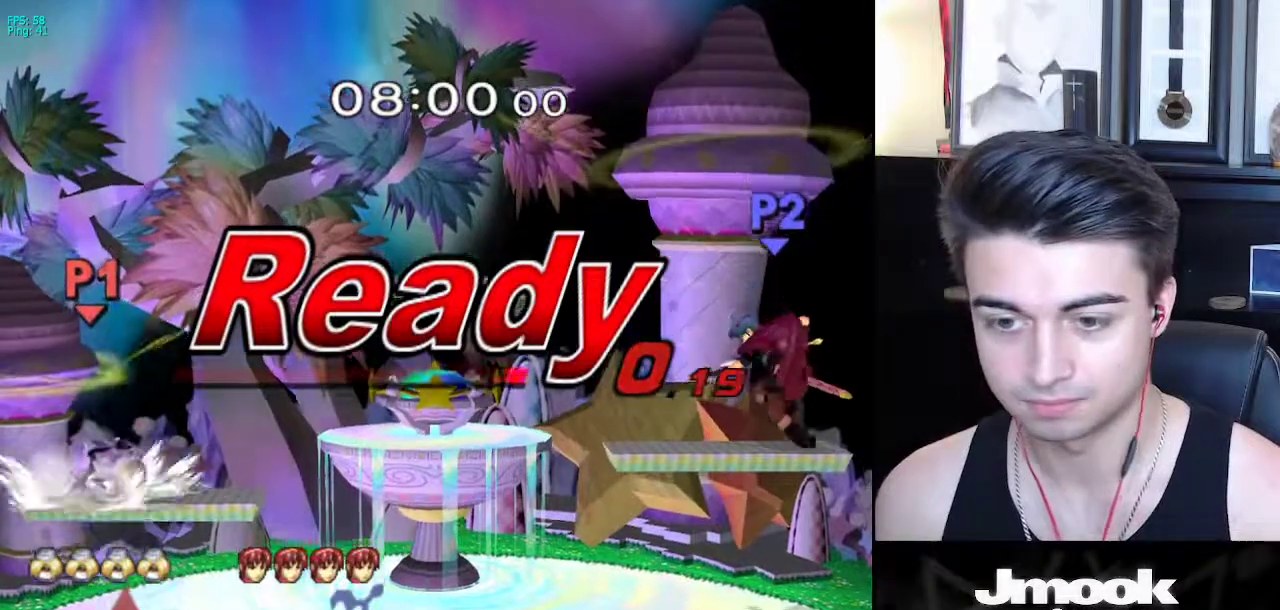
{"buttons": ["B"], "left_stick": "center", "right_stick": "center", "events": [[117, "B", "down"]]}
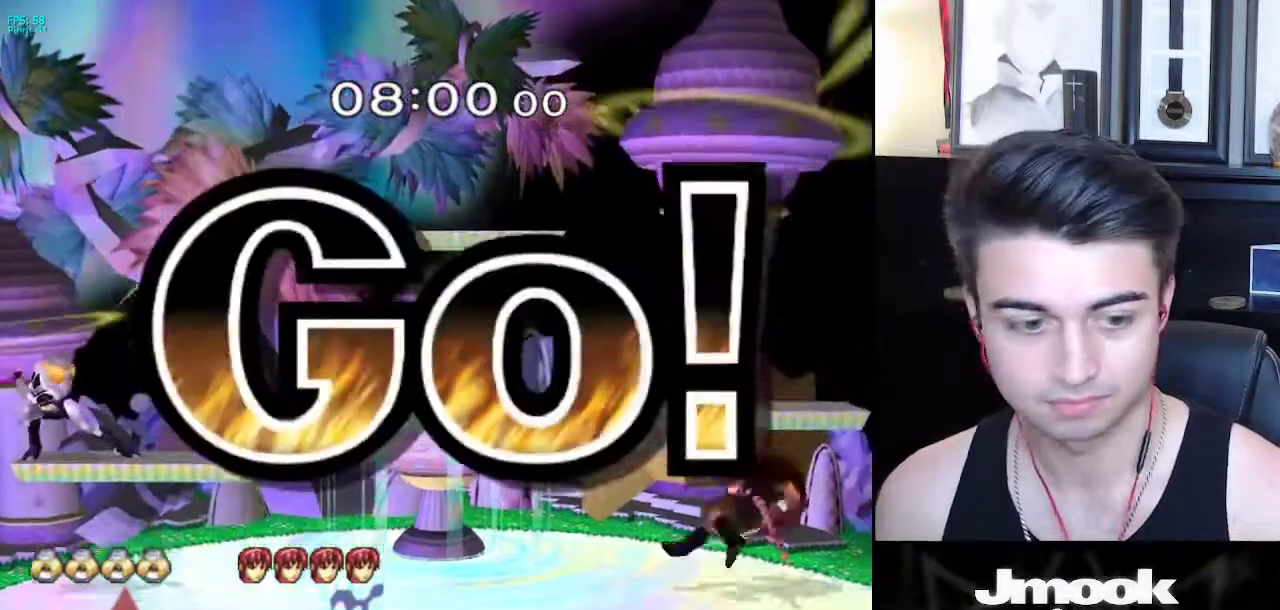
{"buttons": [], "left_stick": "left", "right_stick": "center", "events": [[250, "Z", "down"], [333, "B", "up"], [350, "Z", "up"], [367, "left_stick", "right"], [467, "left_stick", "left"]]}
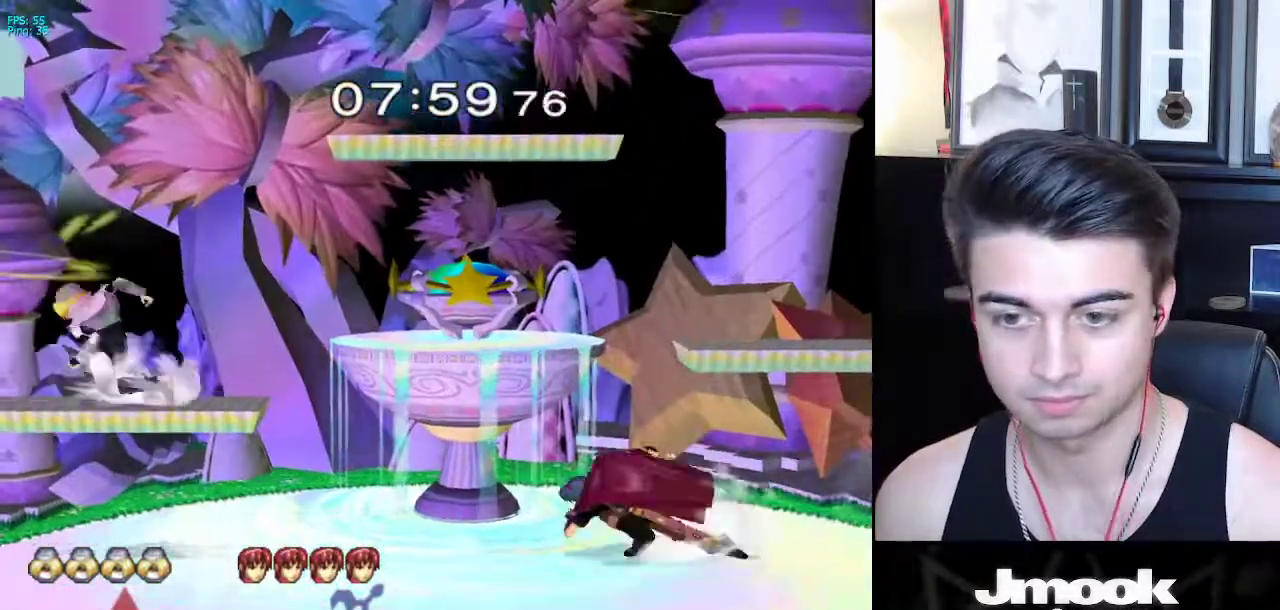
{"buttons": [], "left_stick": "center", "right_stick": "center", "events": [[17, "L1", "down"], [33, "left_stick", "center"], [100, "X", "down"], [133, "X", "up"], [300, "left_stick", "up-right"], [317, "L1", "up"], [350, "left_stick", "center"], [417, "B", "down"], [500, "B", "up"]]}
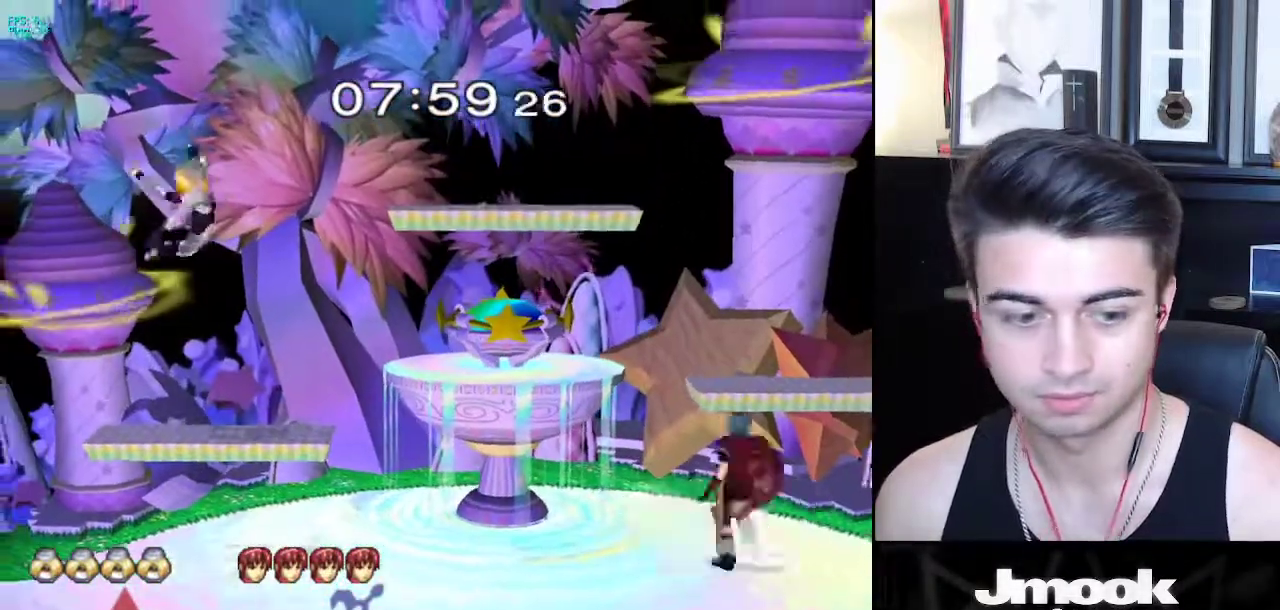
{"buttons": [], "left_stick": "left", "right_stick": "center", "events": [[383, "left_stick", "right"], [467, "left_stick", "left"]]}
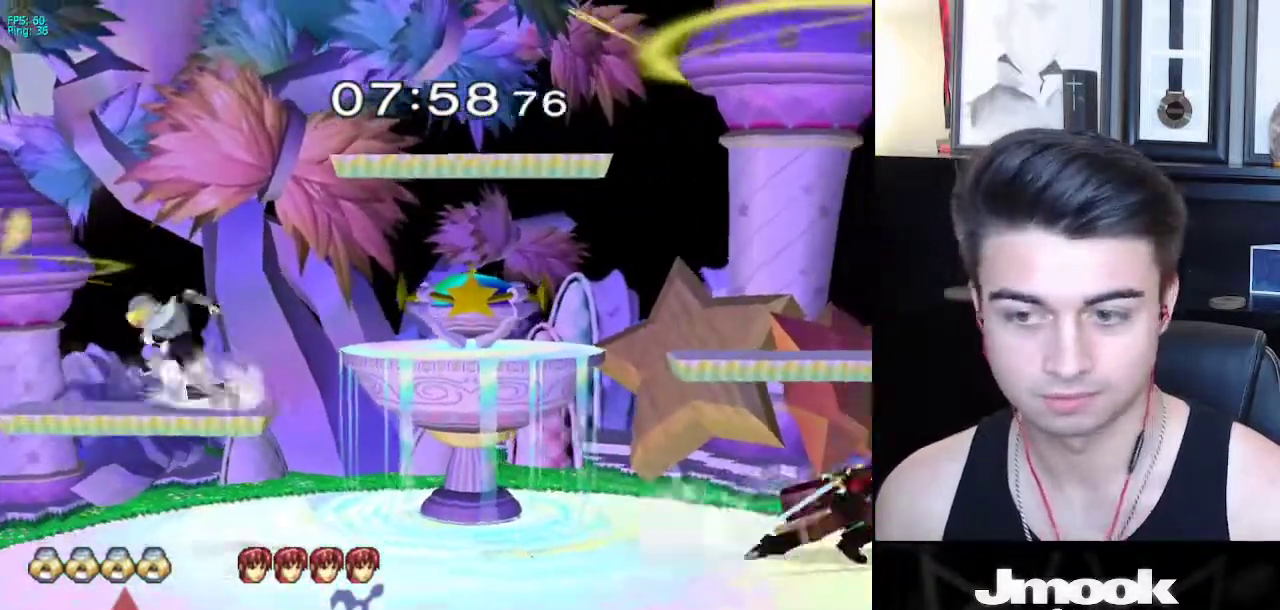
{"buttons": [], "left_stick": "down-right", "right_stick": "center", "events": [[33, "left_stick", "right"], [117, "left_stick", "left"], [200, "left_stick", "right"], [350, "right_stick", "right"], [433, "left_stick", "down-right"], [450, "right_stick", "center"]]}
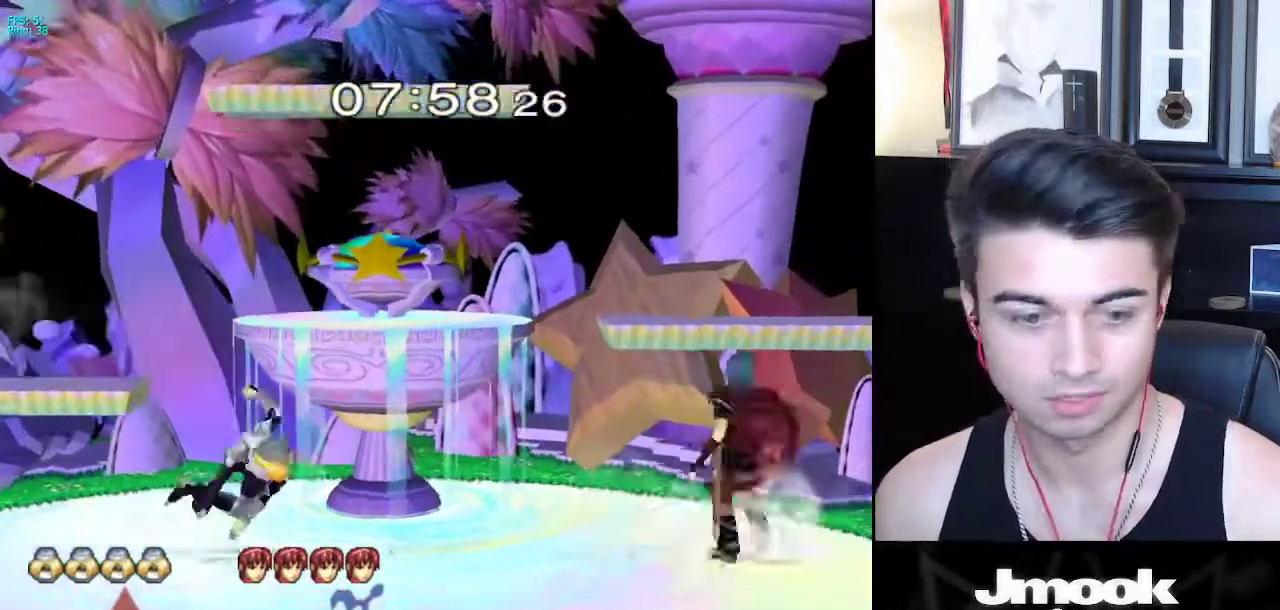
{"buttons": [], "left_stick": "center", "right_stick": "center", "events": [[17, "left_stick", "down"], [83, "left_stick", "center"], [133, "left_stick", "left"], [217, "left_stick", "center"], [450, "left_stick", "left"], [500, "left_stick", "center"]]}
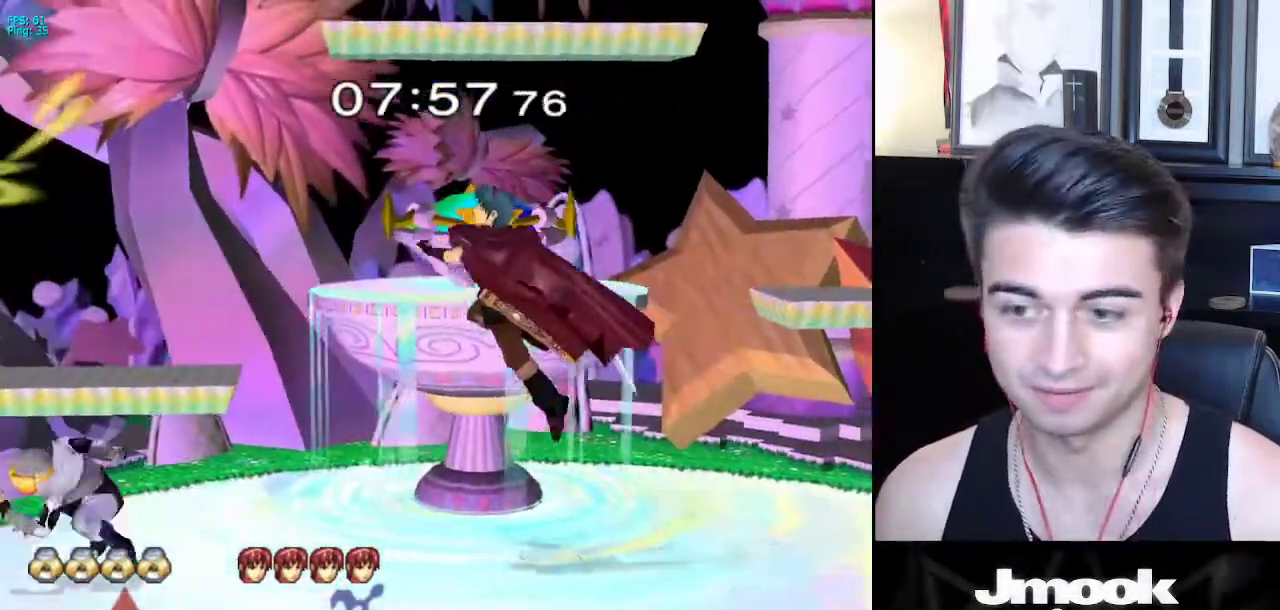
{"buttons": ["A", "L1"], "left_stick": "down", "right_stick": "center", "events": [[33, "left_stick", "right"], [117, "left_stick", "center"], [183, "left_stick", "down"], [383, "L1", "down"], [450, "A", "down"]]}
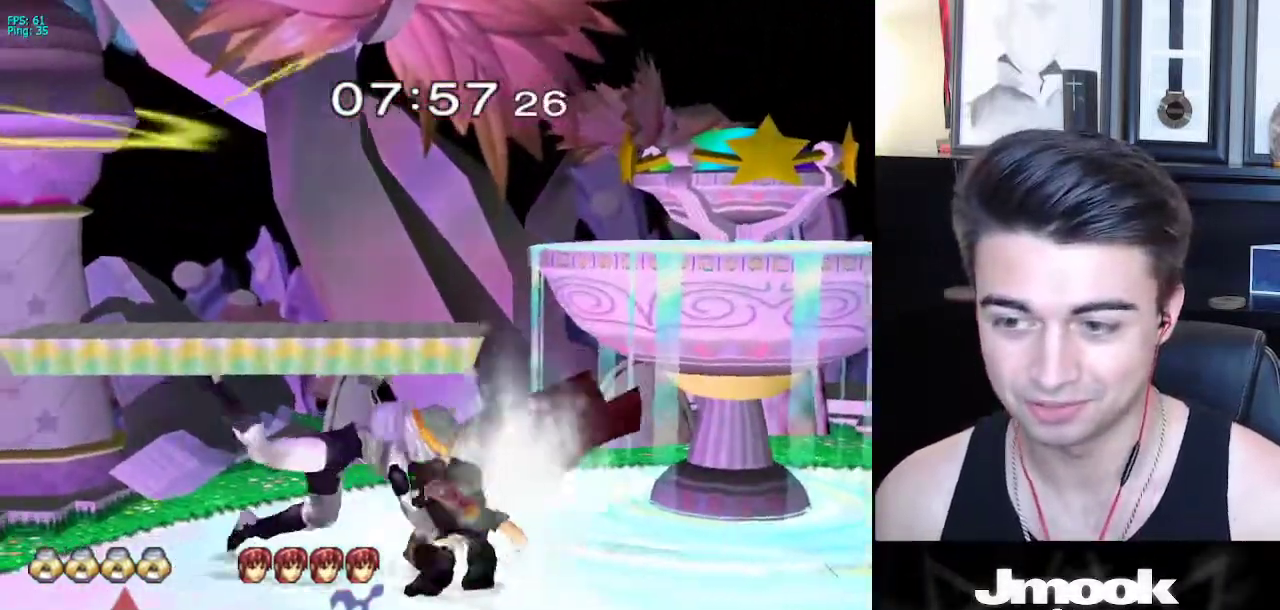
{"buttons": ["L1"], "left_stick": "down-left", "right_stick": "center", "events": [[17, "A", "up"], [233, "A", "down"], [300, "A", "up"], [367, "left_stick", "down-left"]]}
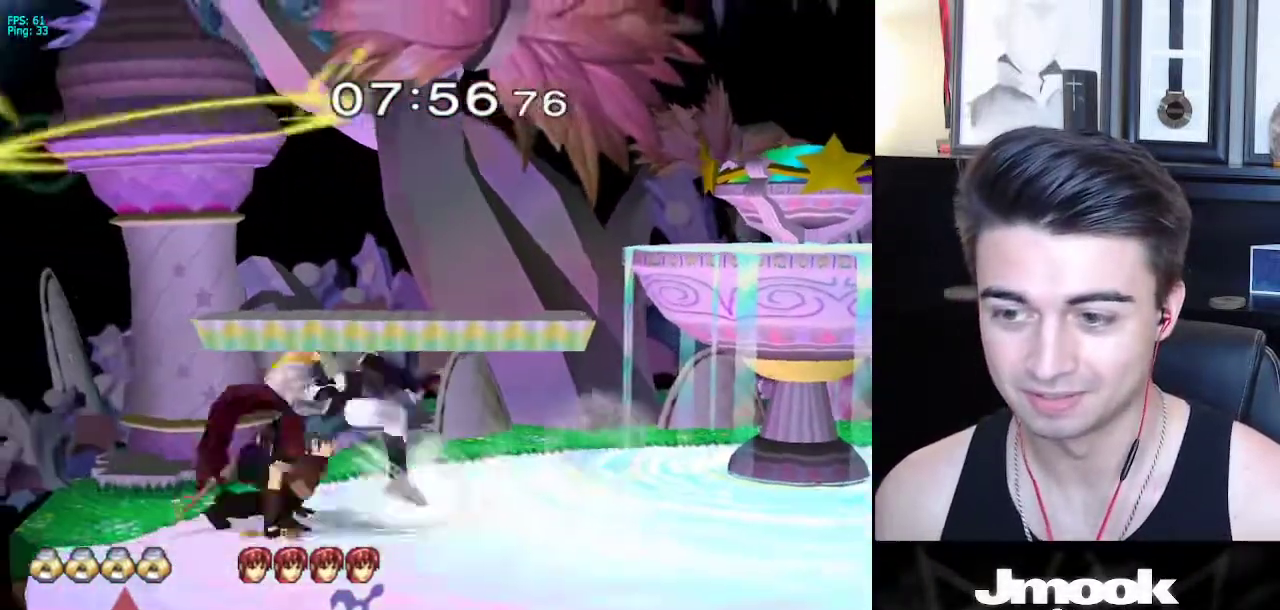
{"buttons": ["A"], "left_stick": "right", "right_stick": "center", "events": [[67, "L1", "up"], [117, "L1", "down"], [167, "L1", "up"], [217, "left_stick", "center"], [400, "left_stick", "right"], [483, "A", "down"]]}
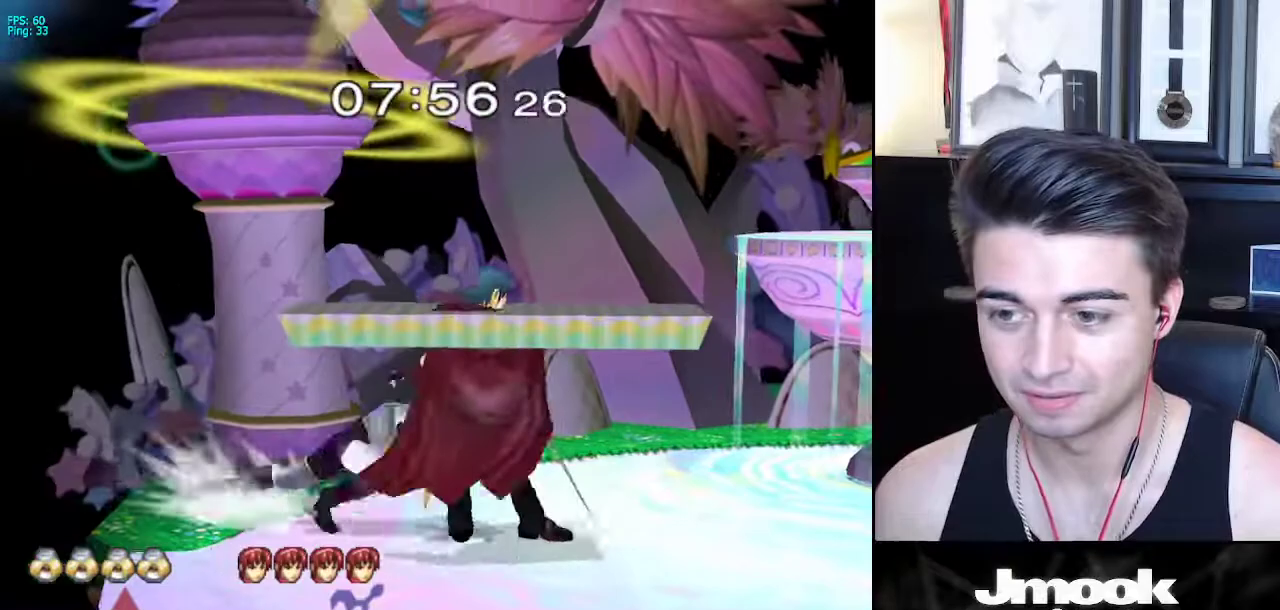
{"buttons": [], "left_stick": "center", "right_stick": "down", "events": [[33, "Z", "down"], [150, "left_stick", "center"], [167, "A", "up"], [167, "Z", "up"], [217, "Z", "down"], [217, "right_stick", "down"], [400, "Z", "up"]]}
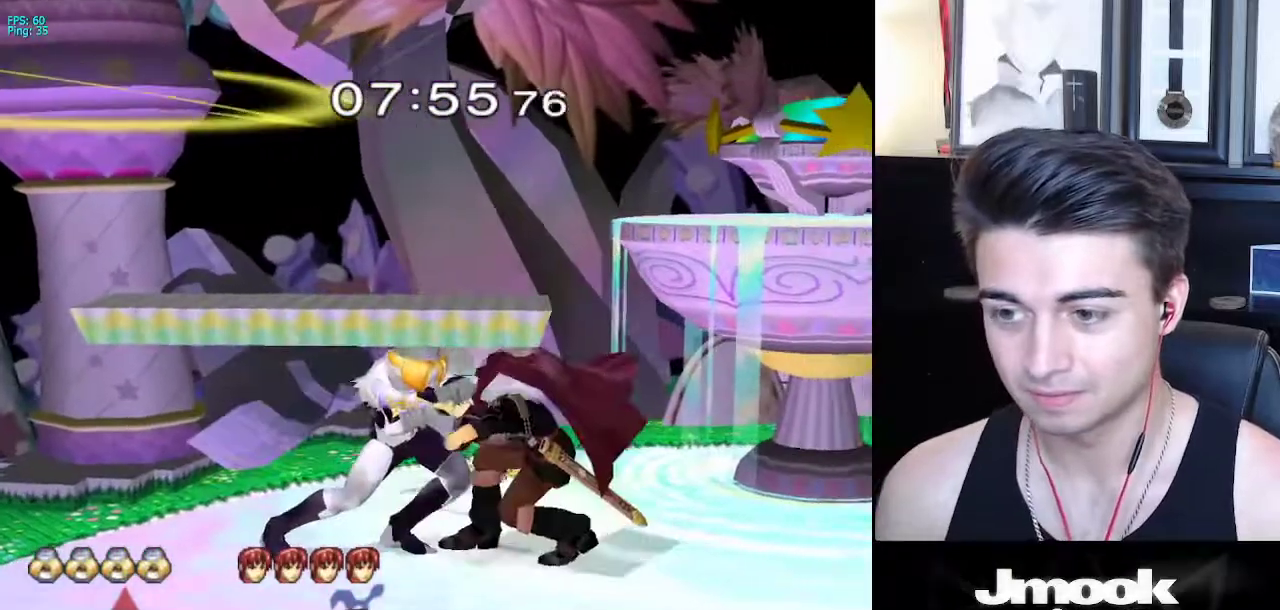
{"buttons": [], "left_stick": "center", "right_stick": "center", "events": [[483, "right_stick", "center"]]}
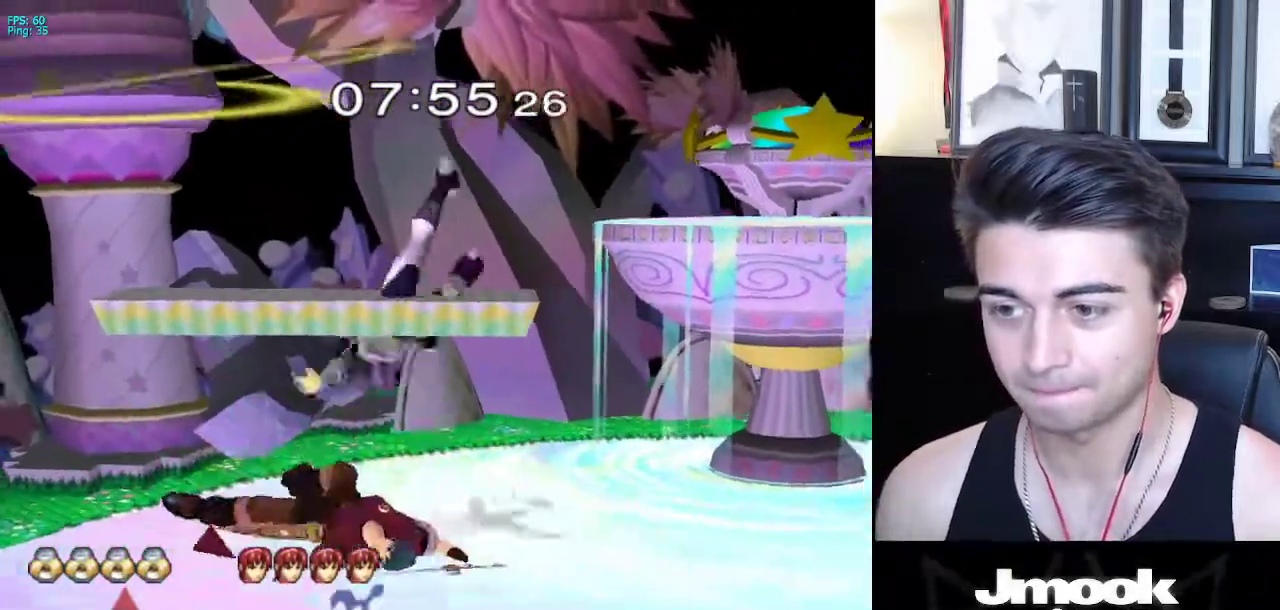
{"buttons": [], "left_stick": "center", "right_stick": "center", "events": []}
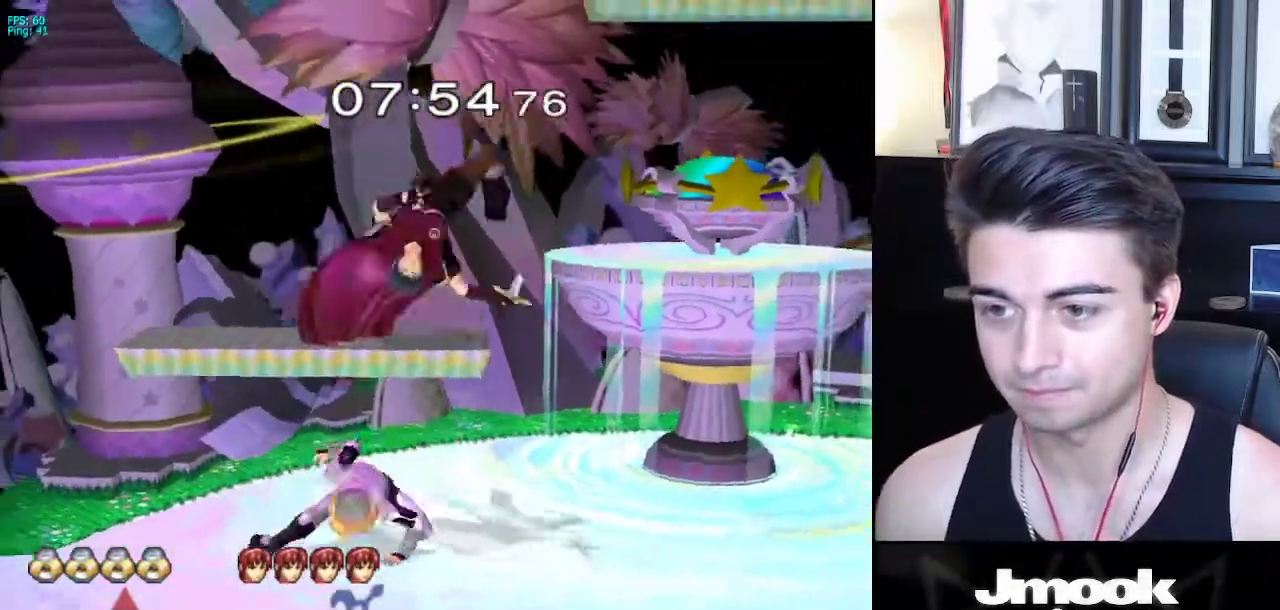
{"buttons": [], "left_stick": "center", "right_stick": "center", "events": [[150, "left_stick", "up-right"], [267, "A", "down"], [350, "A", "up"], [383, "left_stick", "center"]]}
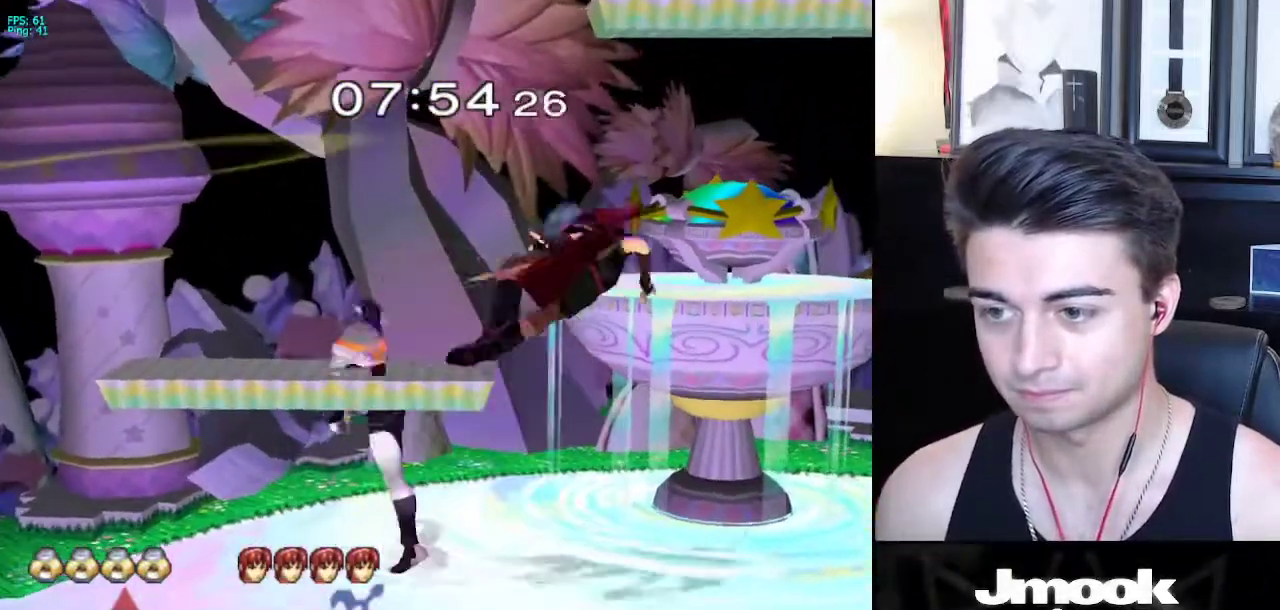
{"buttons": [], "left_stick": "right", "right_stick": "center", "events": [[267, "left_stick", "down"], [483, "left_stick", "right"]]}
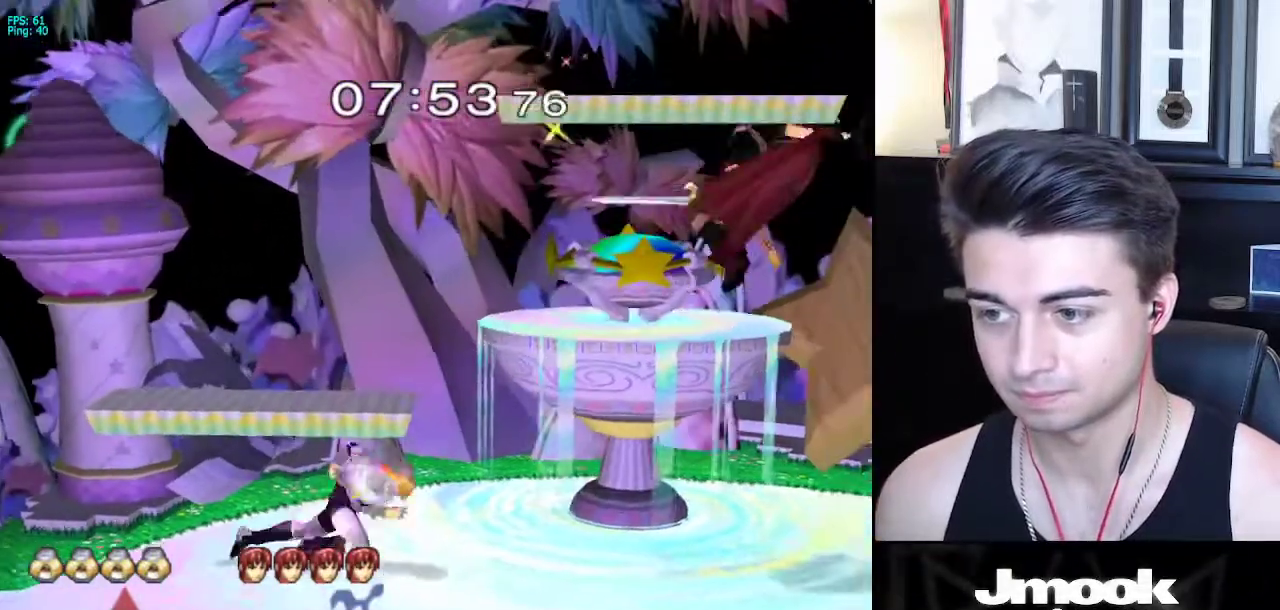
{"buttons": ["A"], "left_stick": "right", "right_stick": "center", "events": [[167, "X", "down"], [217, "X", "up"], [283, "A", "down"]]}
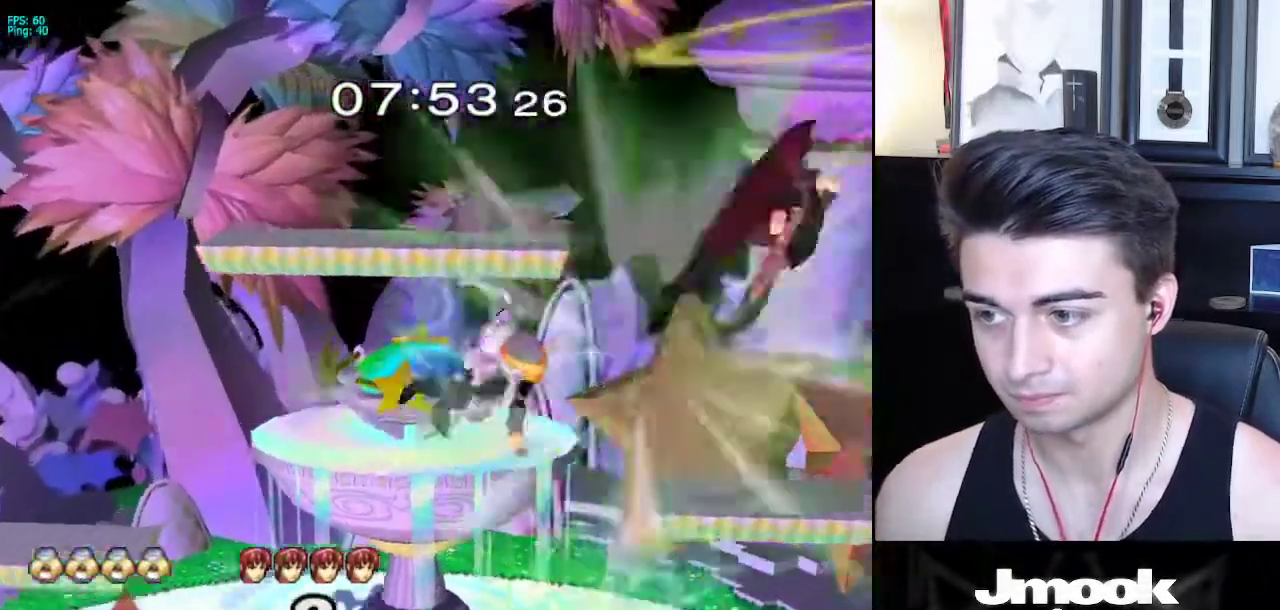
{"buttons": ["L1"], "left_stick": "right", "right_stick": "center", "events": [[50, "A", "up"], [350, "L1", "down"]]}
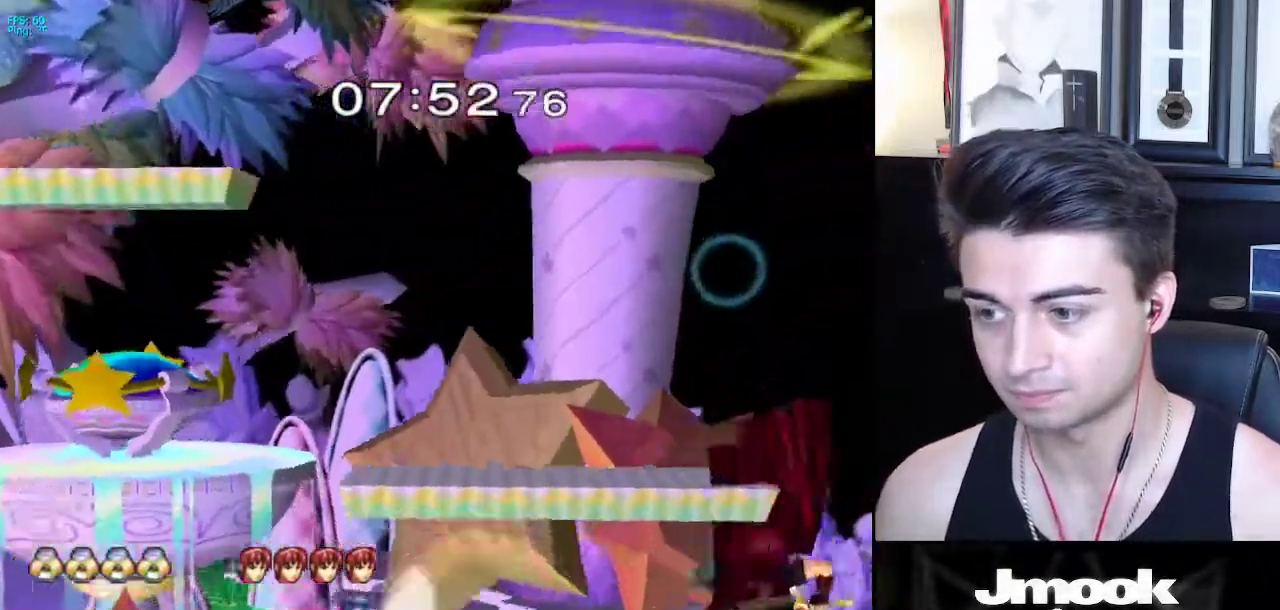
{"buttons": [], "left_stick": "down-right", "right_stick": "center", "events": [[333, "X", "down"], [350, "left_stick", "down-right"], [383, "R1", "down"], [400, "X", "up"], [467, "R1", "up"], [500, "L1", "up"]]}
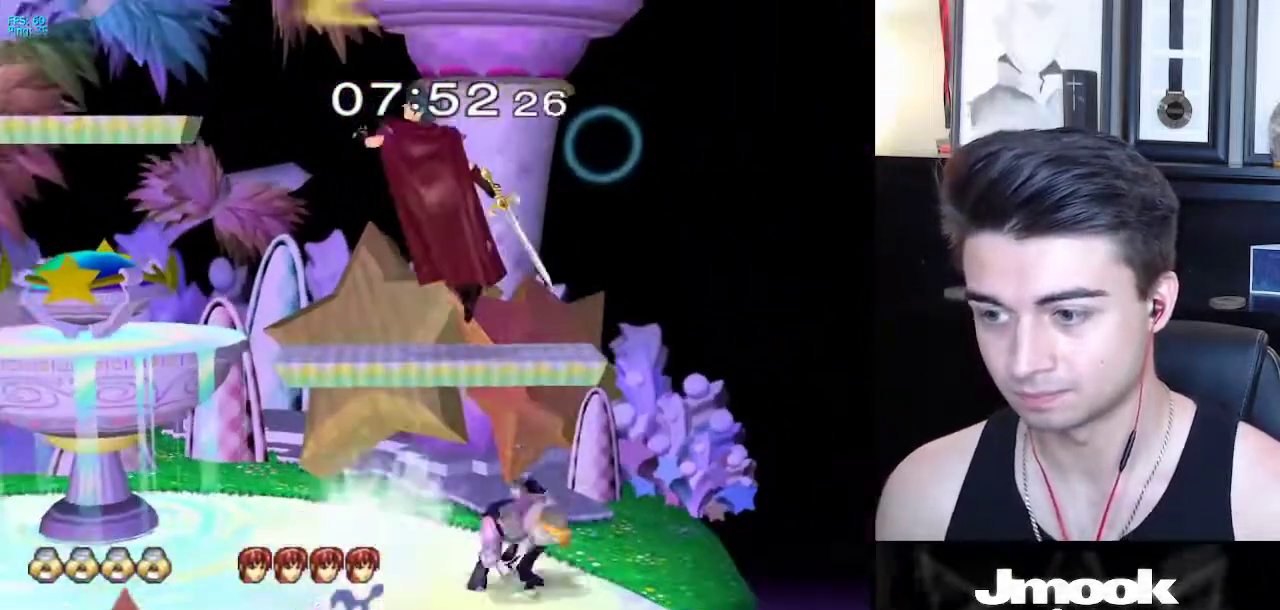
{"buttons": ["A"], "left_stick": "left", "right_stick": "center", "events": [[83, "left_stick", "center"], [167, "left_stick", "left"], [333, "A", "down"]]}
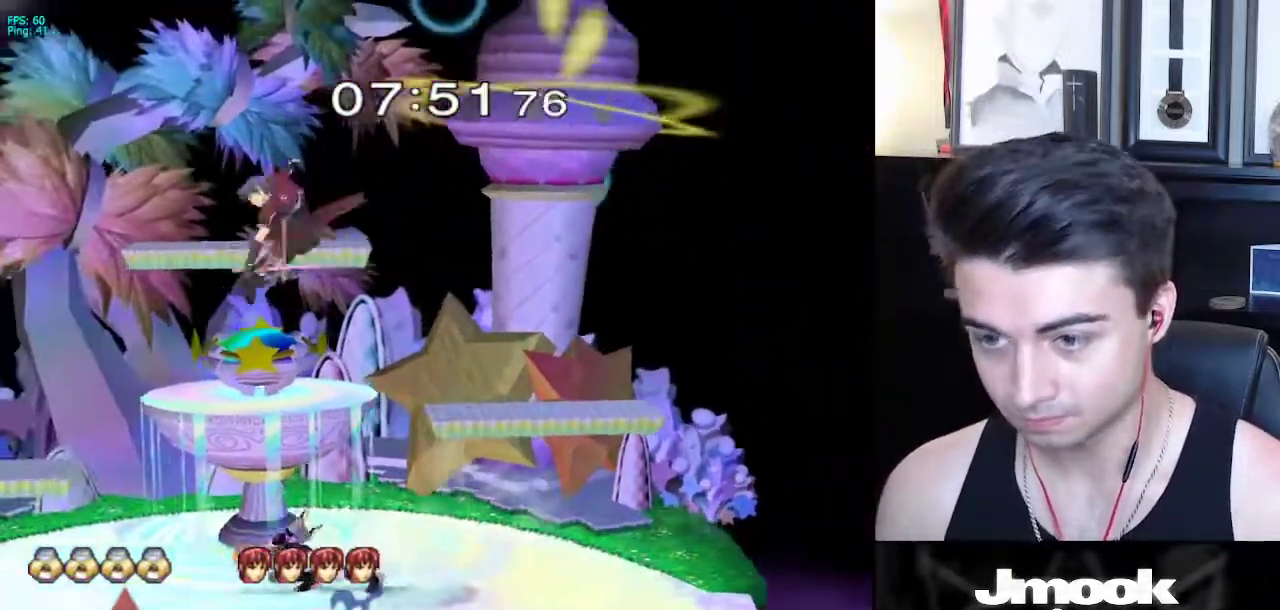
{"buttons": [], "left_stick": "down", "right_stick": "center", "events": [[67, "A", "up"], [100, "left_stick", "center"], [367, "left_stick", "down"]]}
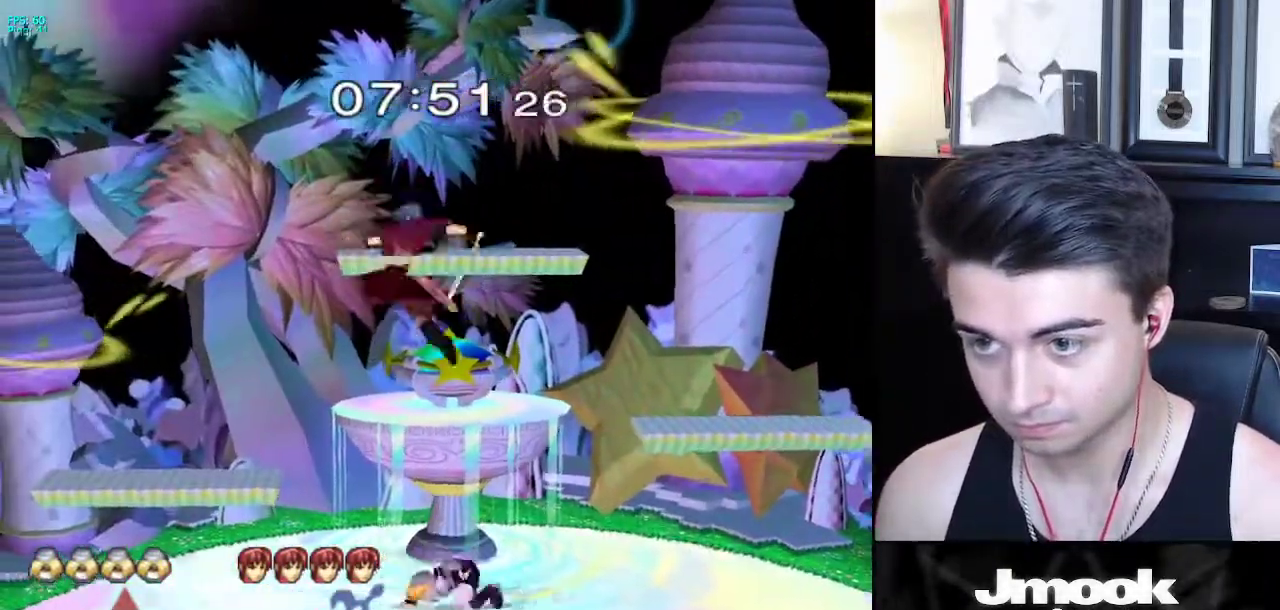
{"buttons": [], "left_stick": "center", "right_stick": "center", "events": [[50, "X", "down"], [117, "X", "up"], [117, "left_stick", "center"], [150, "A", "down"], [433, "A", "up"]]}
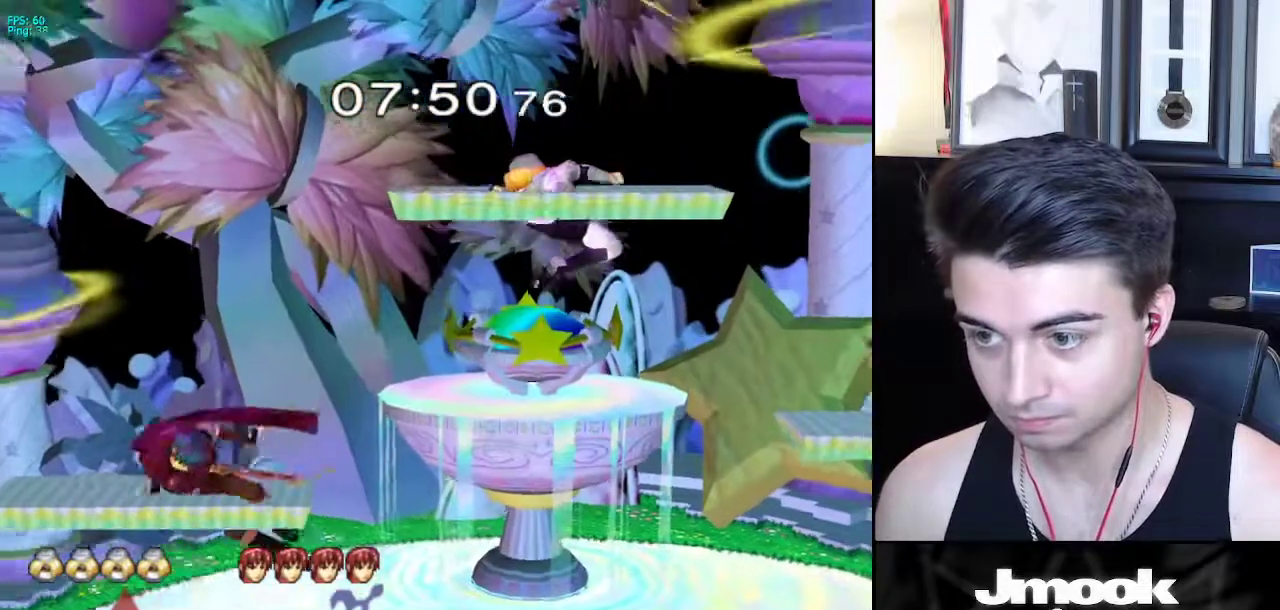
{"buttons": [], "left_stick": "left", "right_stick": "center", "events": [[83, "left_stick", "right"], [283, "left_stick", "down"], [400, "left_stick", "left"]]}
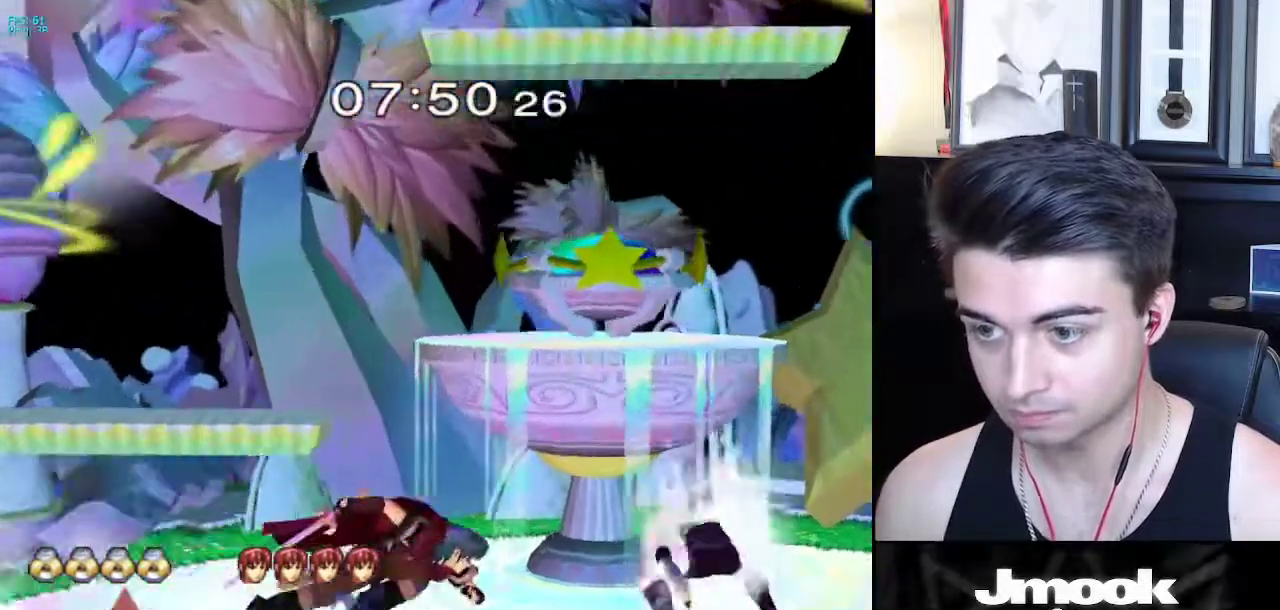
{"buttons": [], "left_stick": "down", "right_stick": "center", "events": [[67, "A", "down"], [83, "Y", "down"], [83, "left_stick", "down-left"], [133, "Y", "up"], [150, "A", "up"], [183, "A", "down"], [283, "A", "up"], [400, "left_stick", "center"], [450, "left_stick", "down"]]}
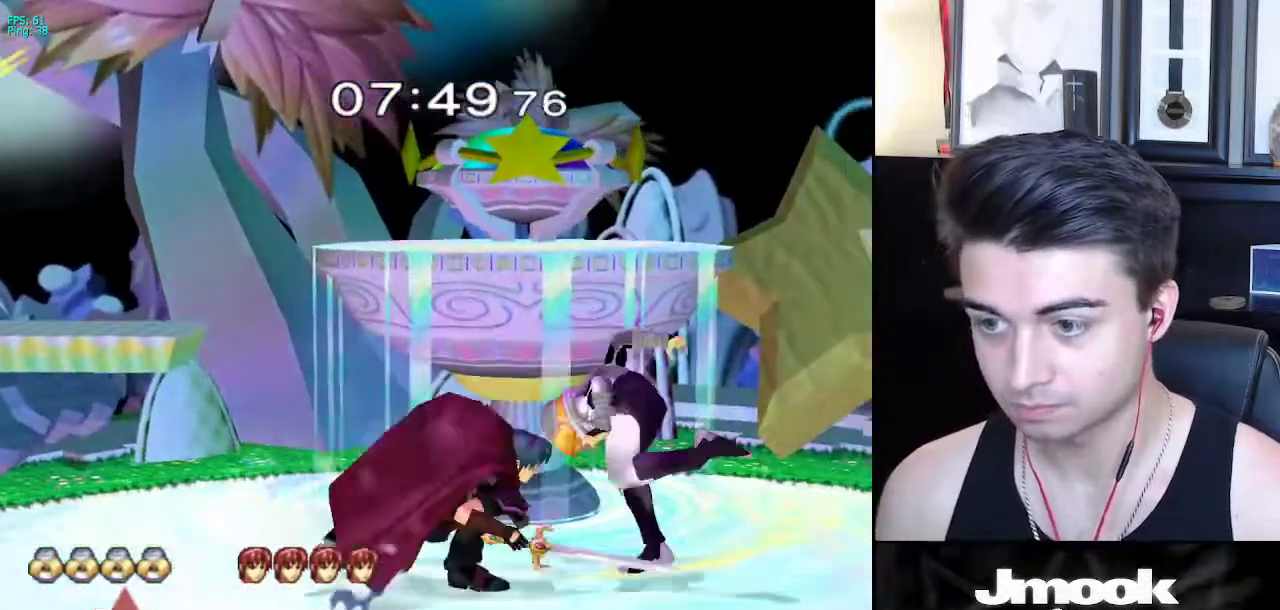
{"buttons": [], "left_stick": "down", "right_stick": "center", "events": [[300, "A", "down"], [383, "A", "up"]]}
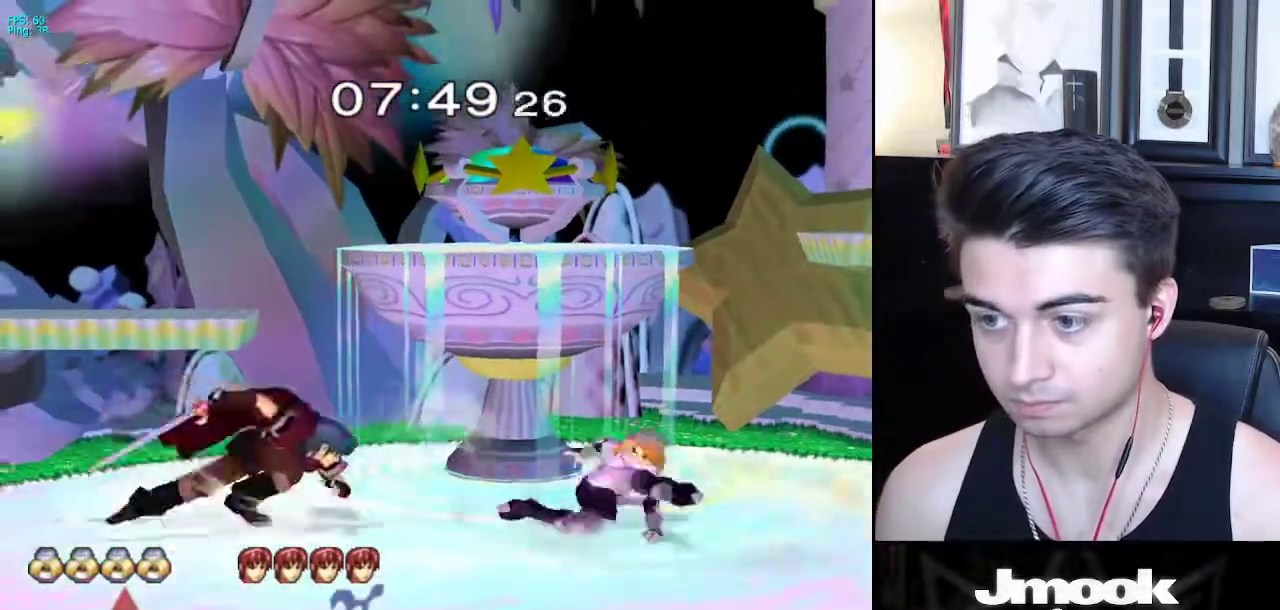
{"buttons": [], "left_stick": "down-right", "right_stick": "center", "events": [[67, "left_stick", "center"], [283, "left_stick", "down"], [367, "left_stick", "right"], [483, "left_stick", "down-right"]]}
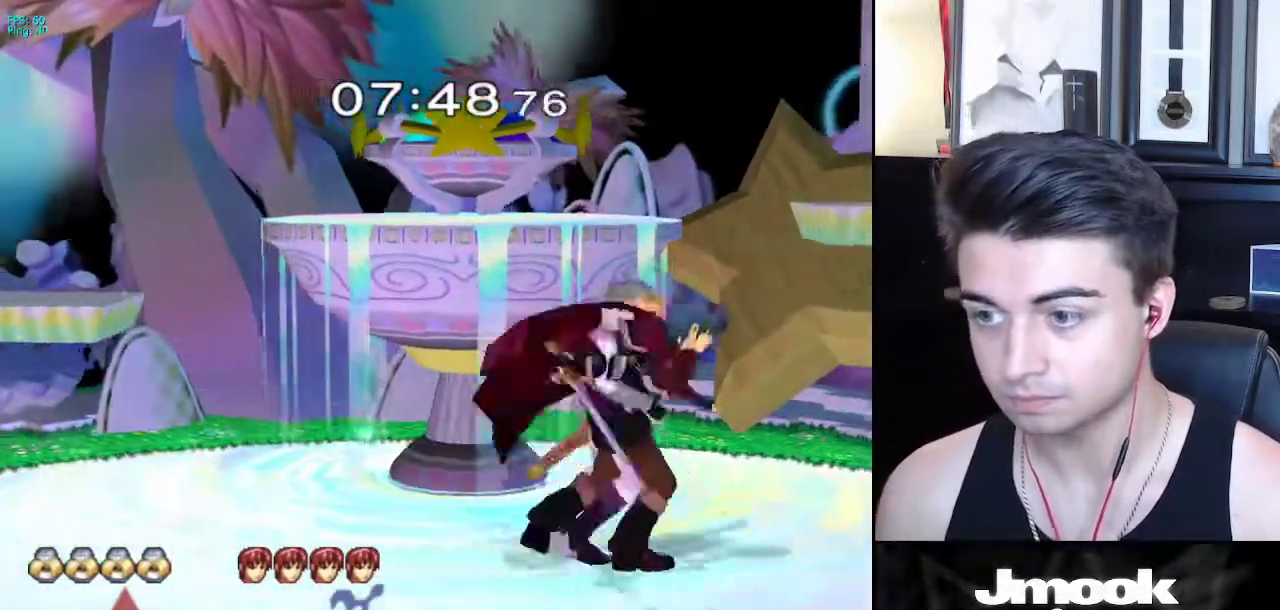
{"buttons": [], "left_stick": "right", "right_stick": "center", "events": [[133, "left_stick", "right"]]}
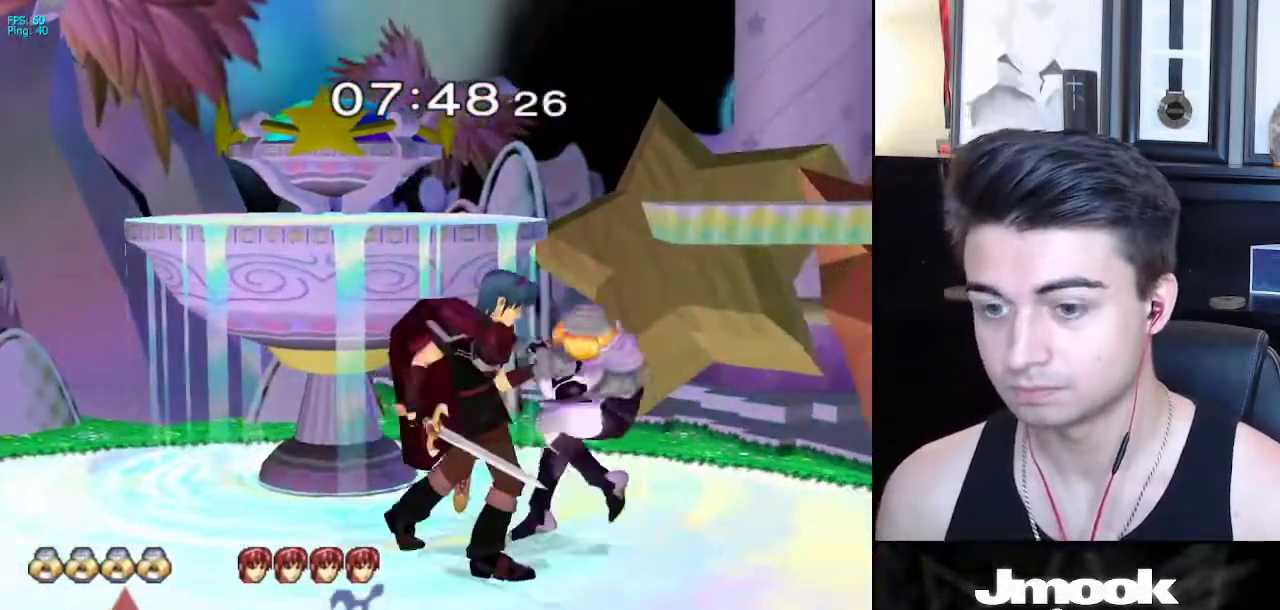
{"buttons": [], "left_stick": "right", "right_stick": "center", "events": []}
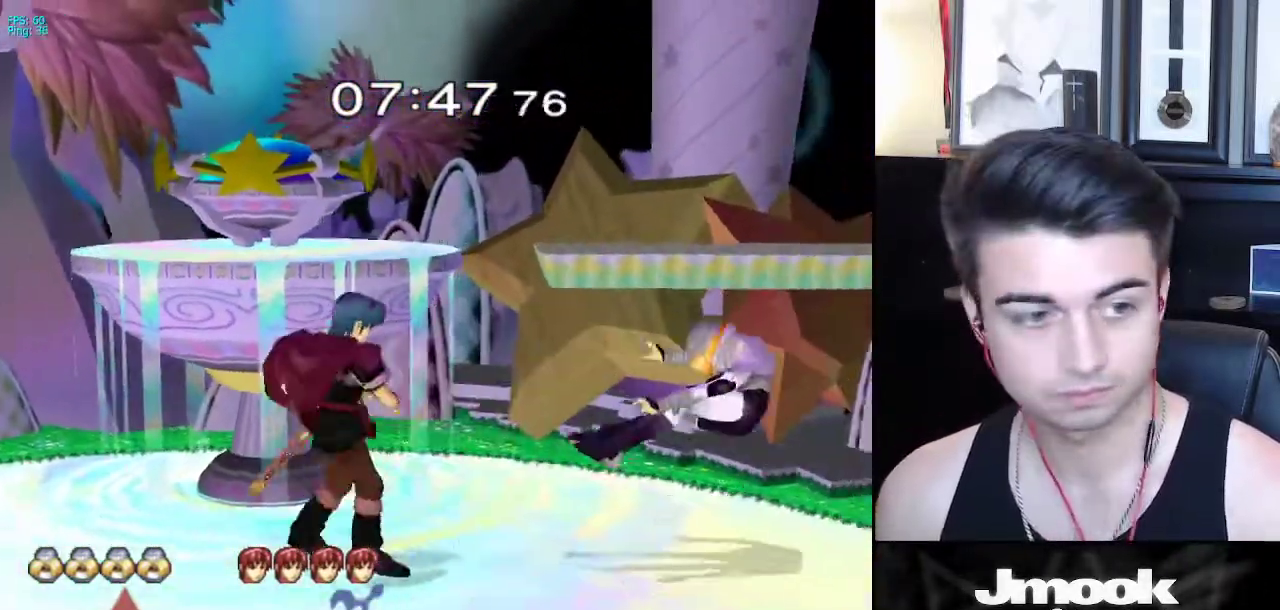
{"buttons": [], "left_stick": "left", "right_stick": "center", "events": [[33, "left_stick", "center"], [100, "left_stick", "left"], [117, "R1", "down"], [367, "R1", "up"]]}